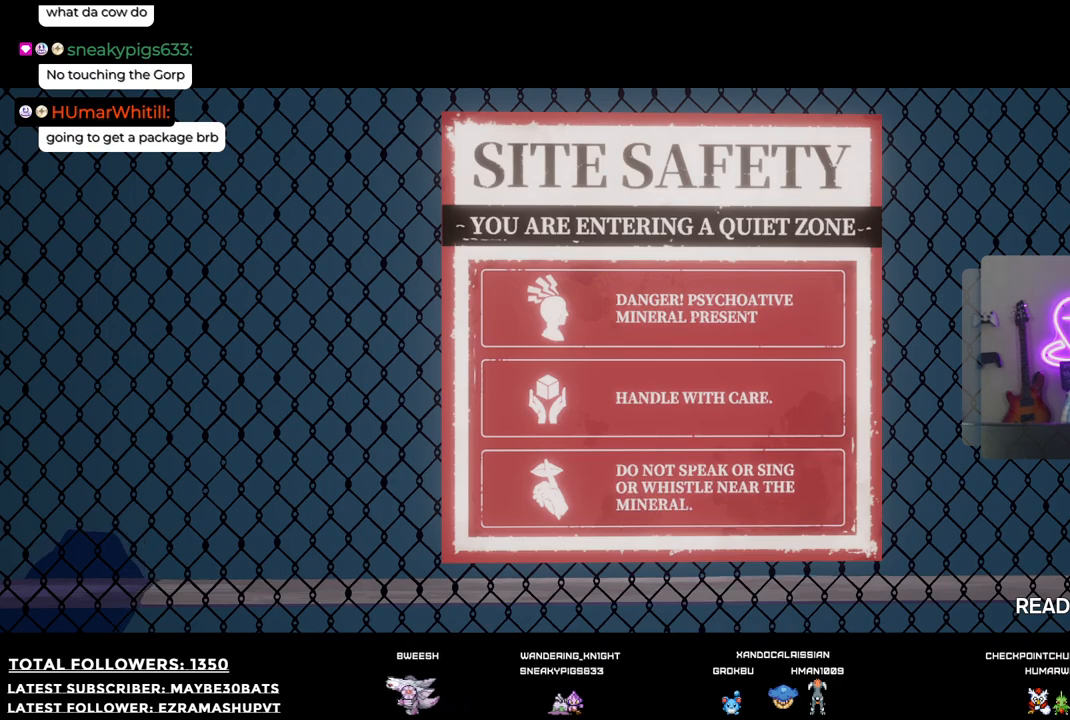
Gameplay with a controller (Xbox layout); each line is a JSON object with the inputs held at the frame after it. "events" lists button and stick changes between this image and that frame as [ms after this image, input, new state], when the widget could be followed in between.
{"buttons": [], "left_stick": "center", "right_stick": "center", "events": [[349, "B", "down"], [459, "B", "up"]]}
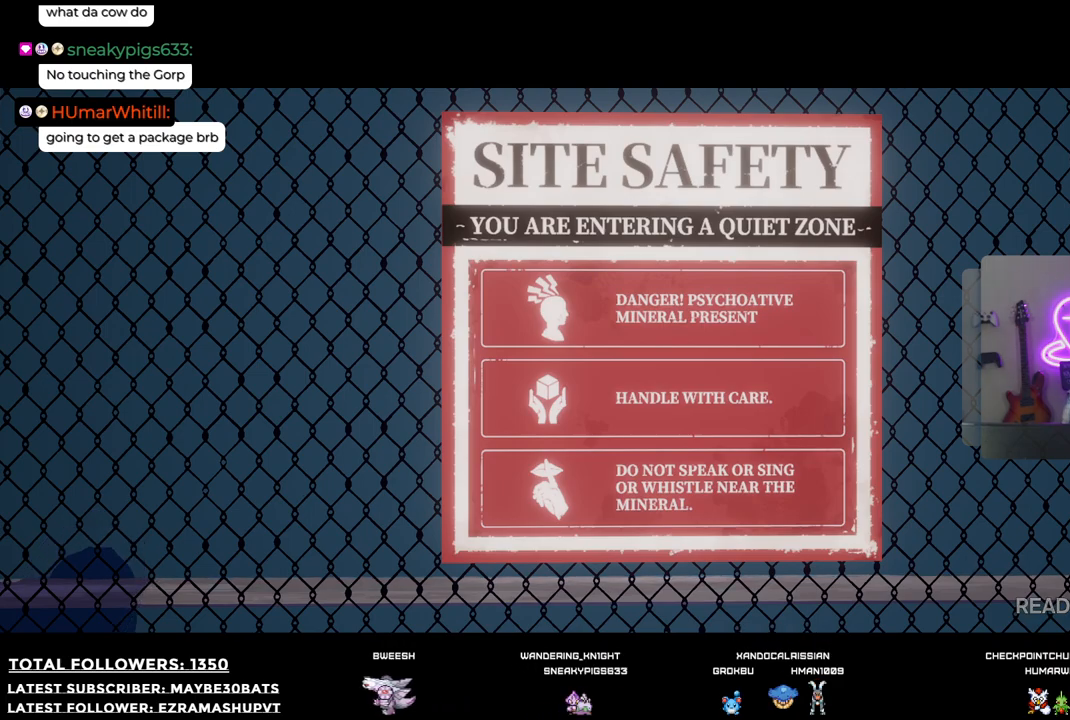
{"buttons": [], "left_stick": "center", "right_stick": "center", "events": []}
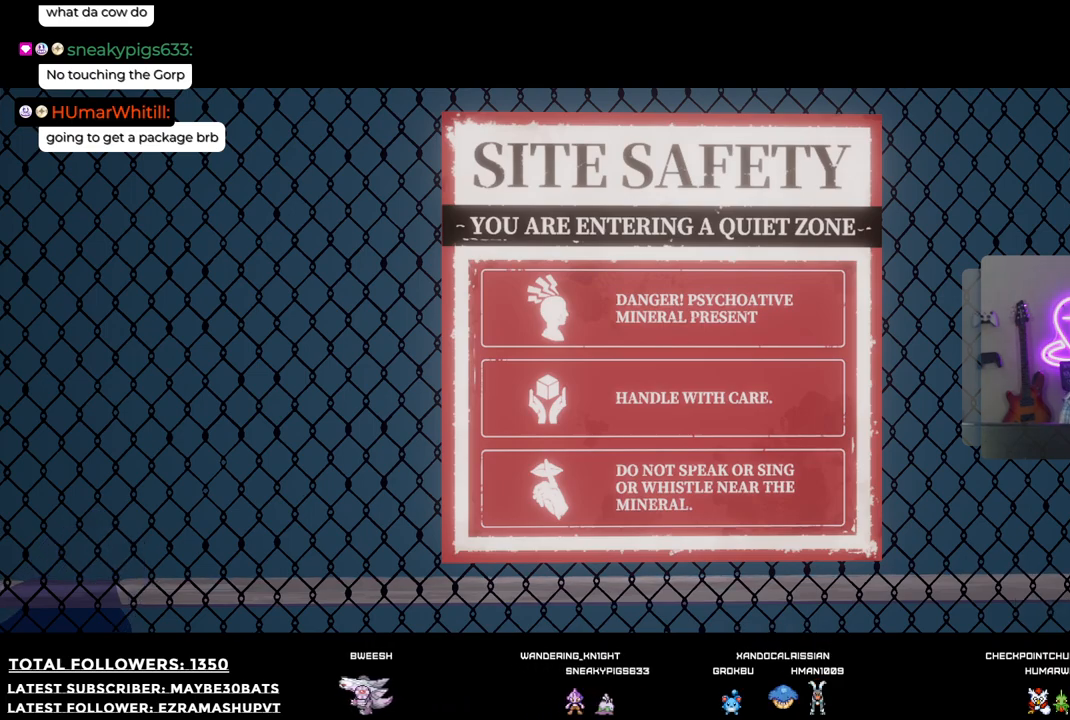
{"buttons": [], "left_stick": "center", "right_stick": "center", "events": []}
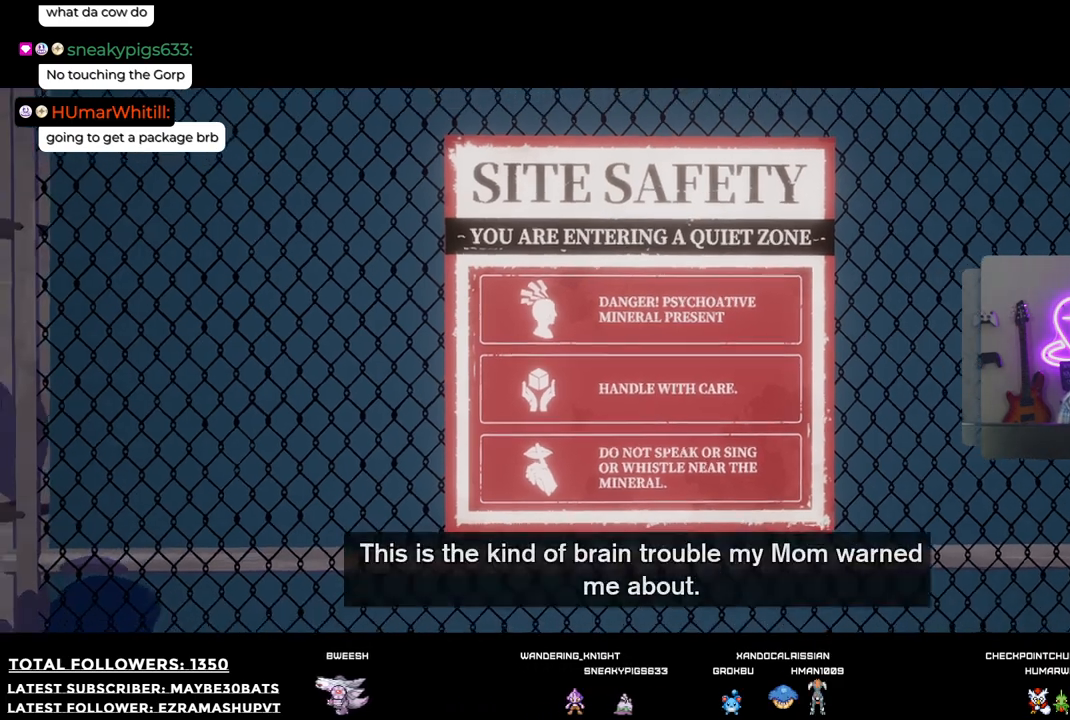
{"buttons": [], "left_stick": "left", "right_stick": "center", "events": [[367, "left_stick", "left"]]}
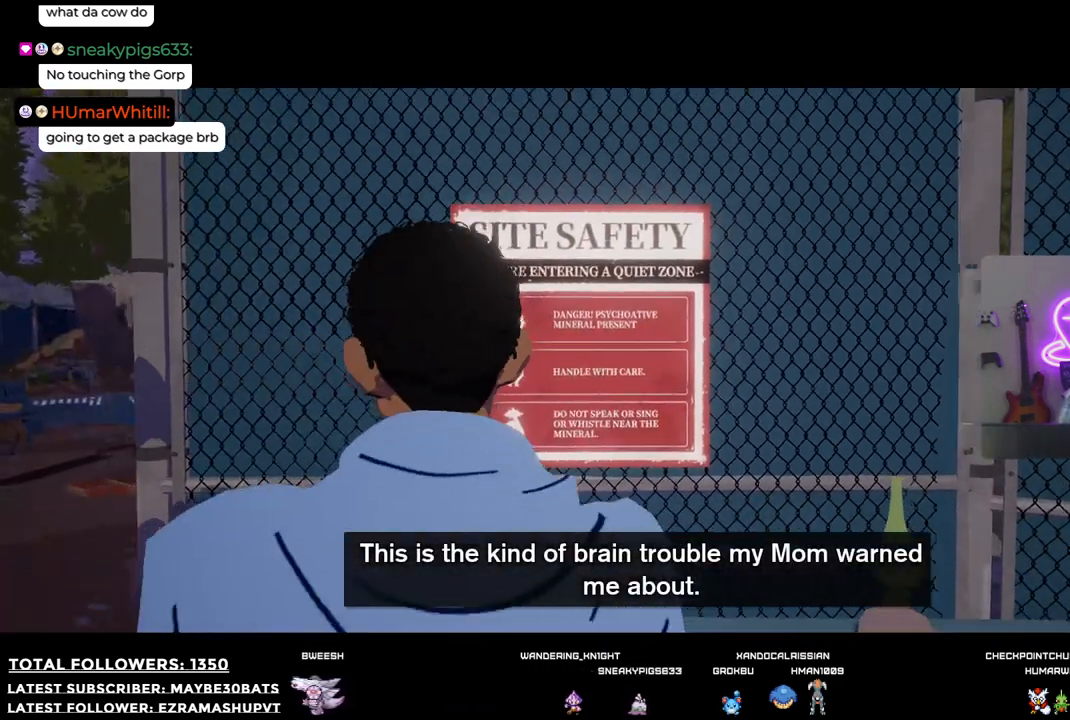
{"buttons": [], "left_stick": "left", "right_stick": "left", "events": [[92, "right_stick", "left"]]}
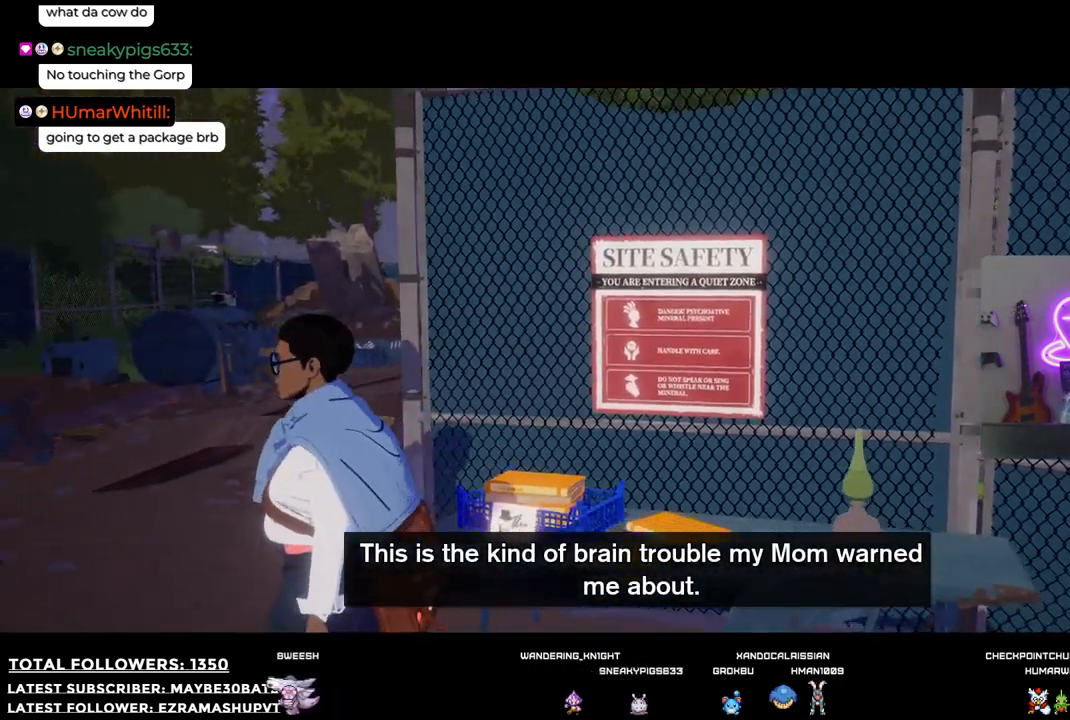
{"buttons": [], "left_stick": "up-left", "right_stick": "center", "events": [[165, "right_stick", "center"], [385, "left_stick", "up-left"]]}
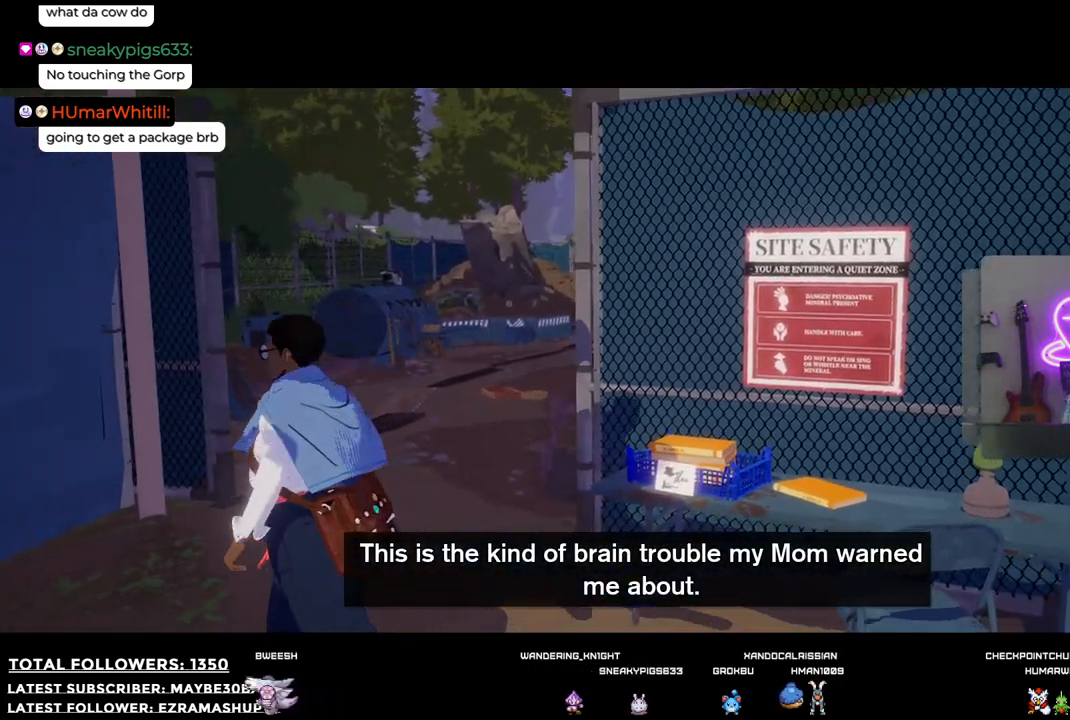
{"buttons": [], "left_stick": "up-left", "right_stick": "right", "events": [[74, "right_stick", "right"]]}
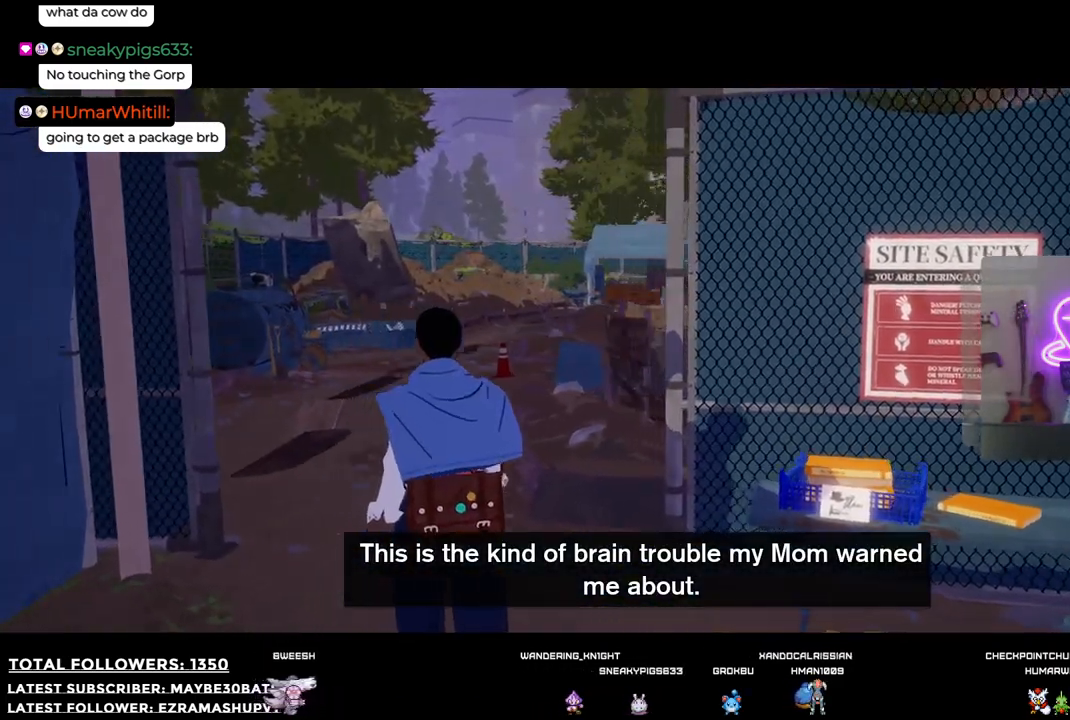
{"buttons": [], "left_stick": "left", "right_stick": "right", "events": [[422, "left_stick", "left"]]}
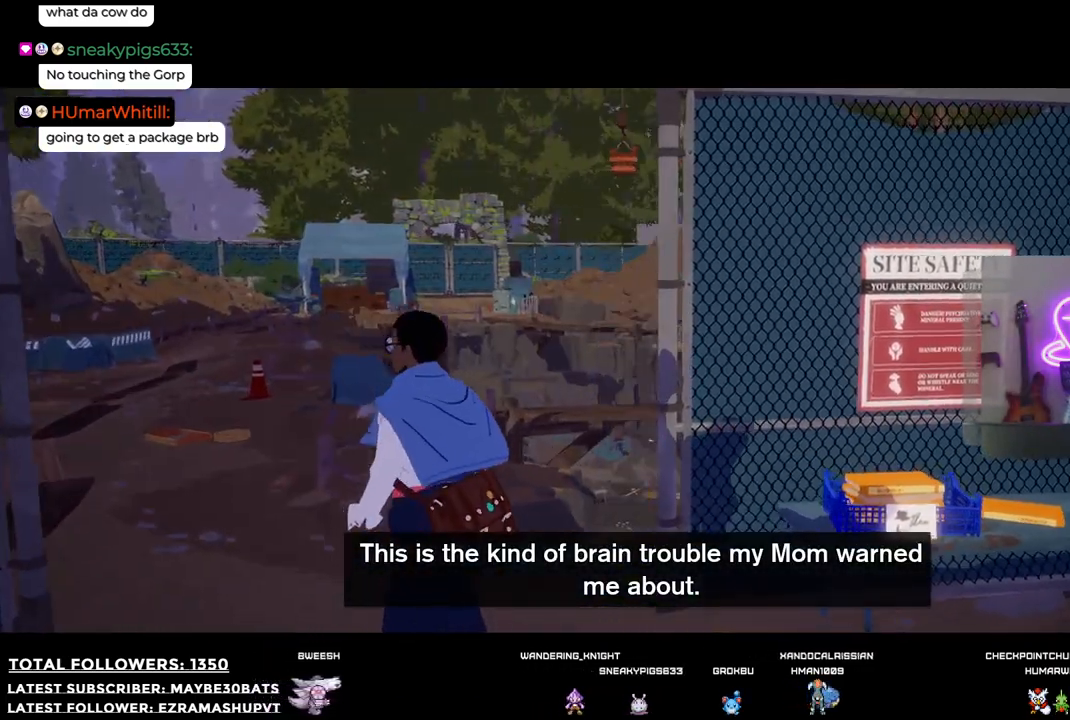
{"buttons": [], "left_stick": "left", "right_stick": "down-right", "events": [[312, "right_stick", "down-right"]]}
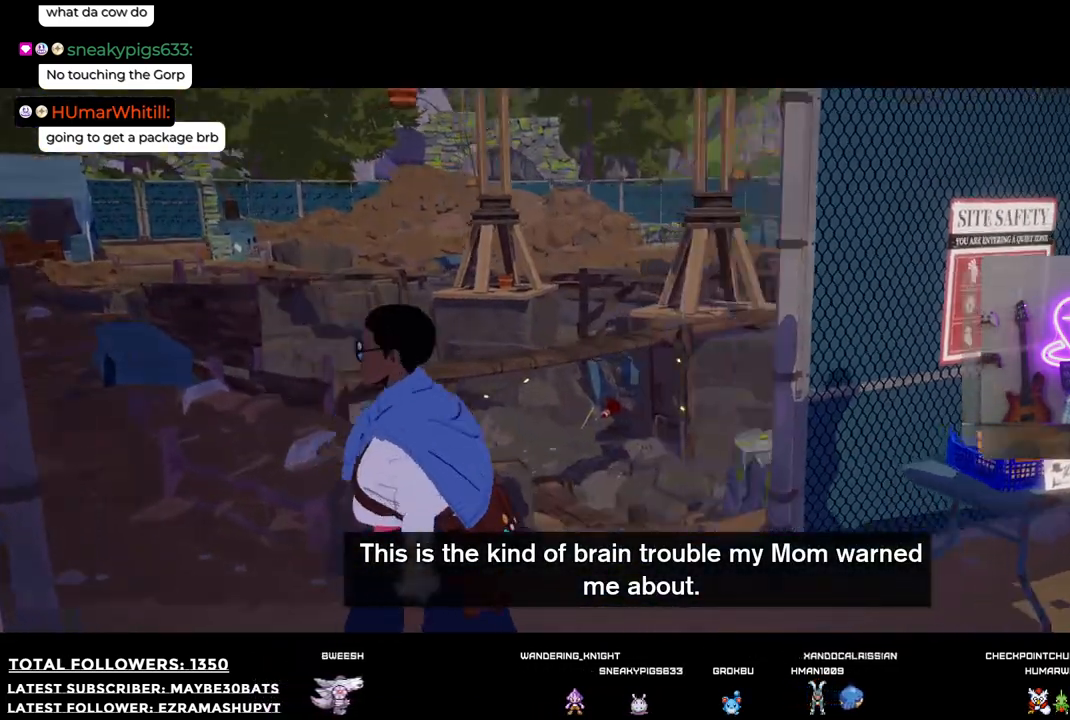
{"buttons": [], "left_stick": "left", "right_stick": "center", "events": [[202, "right_stick", "center"]]}
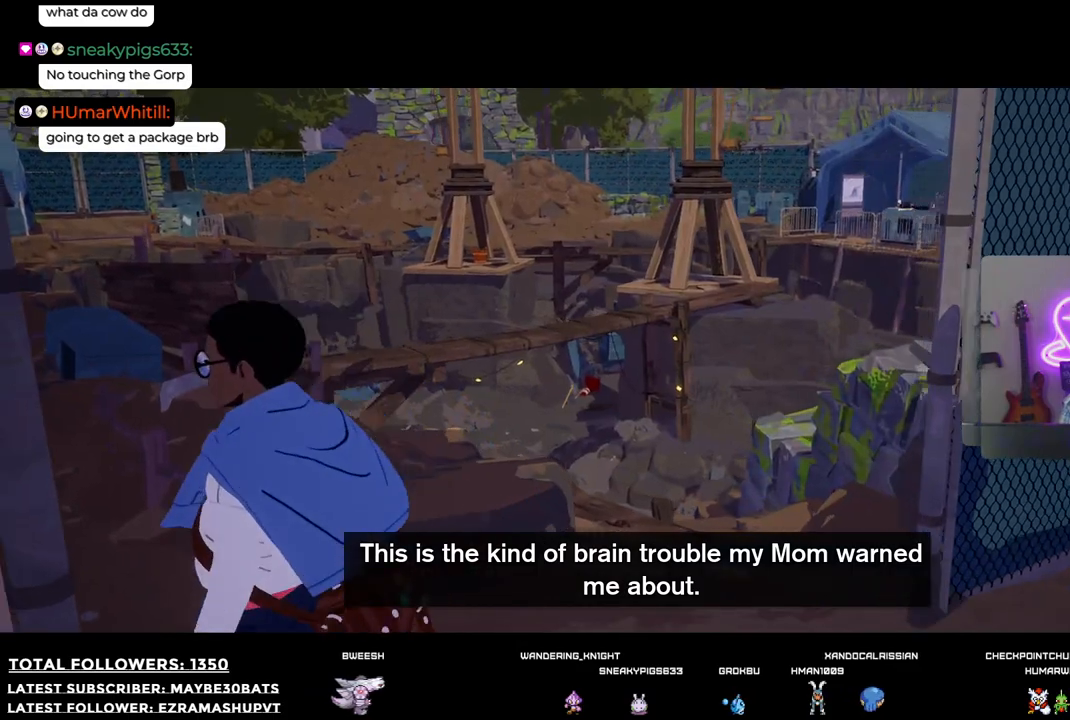
{"buttons": [], "left_stick": "up-left", "right_stick": "up-right", "events": [[110, "left_stick", "up-left"], [257, "right_stick", "up-right"]]}
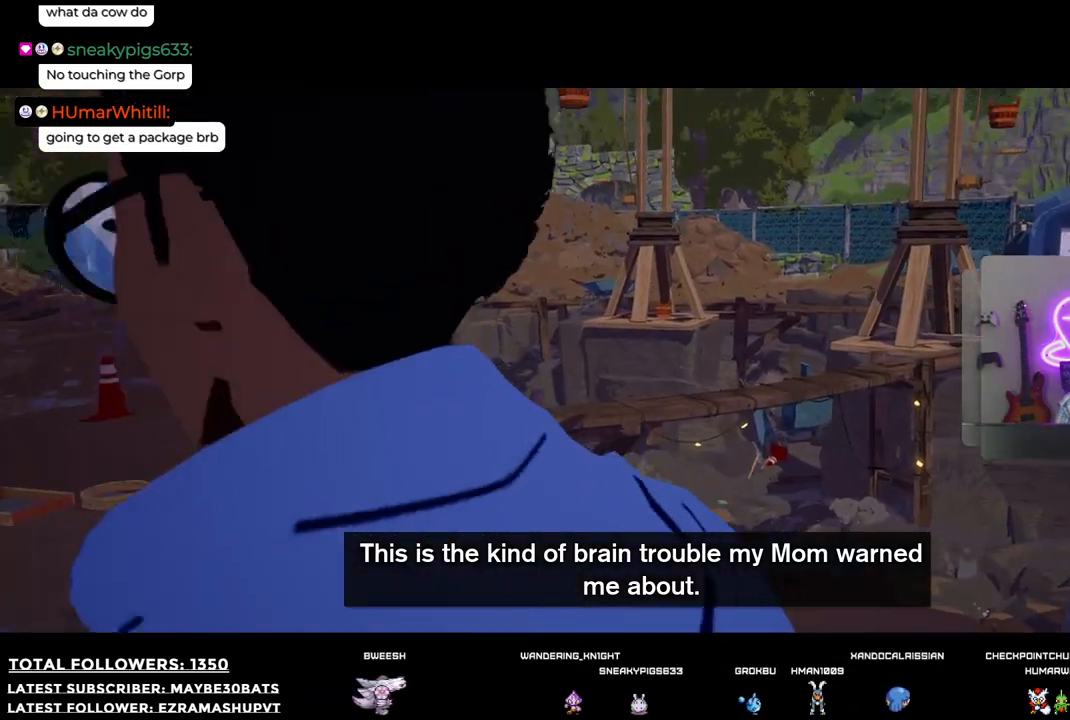
{"buttons": [], "left_stick": "up-left", "right_stick": "center", "events": [[220, "right_stick", "center"]]}
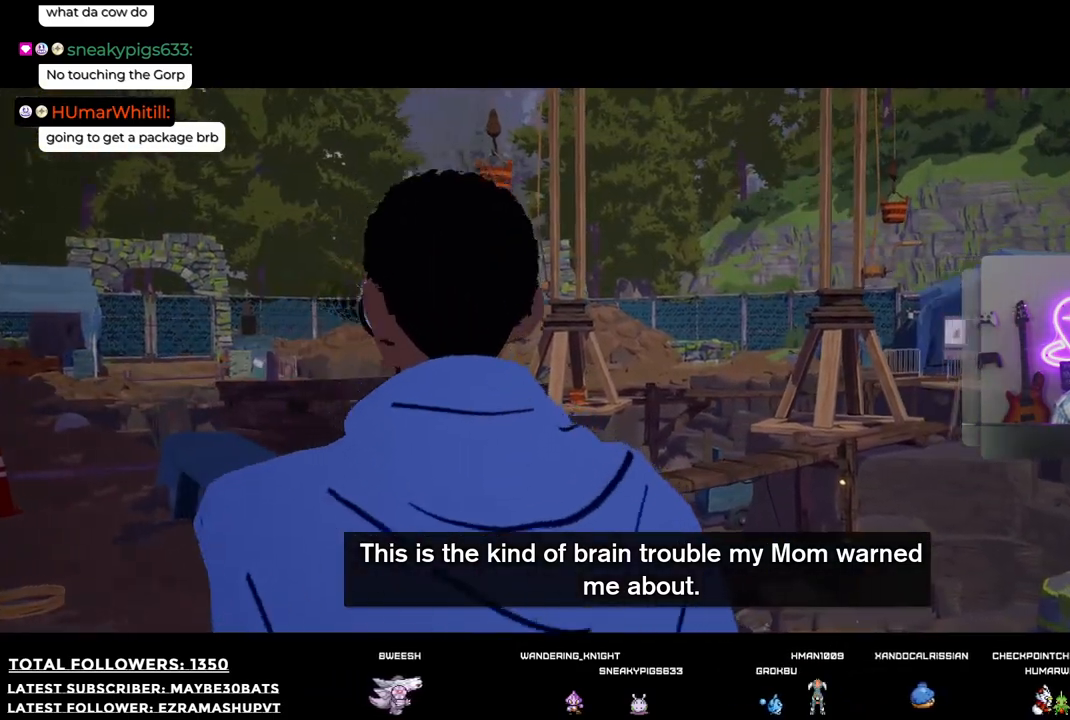
{"buttons": [], "left_stick": "left", "right_stick": "right", "events": [[312, "right_stick", "right"], [367, "left_stick", "left"]]}
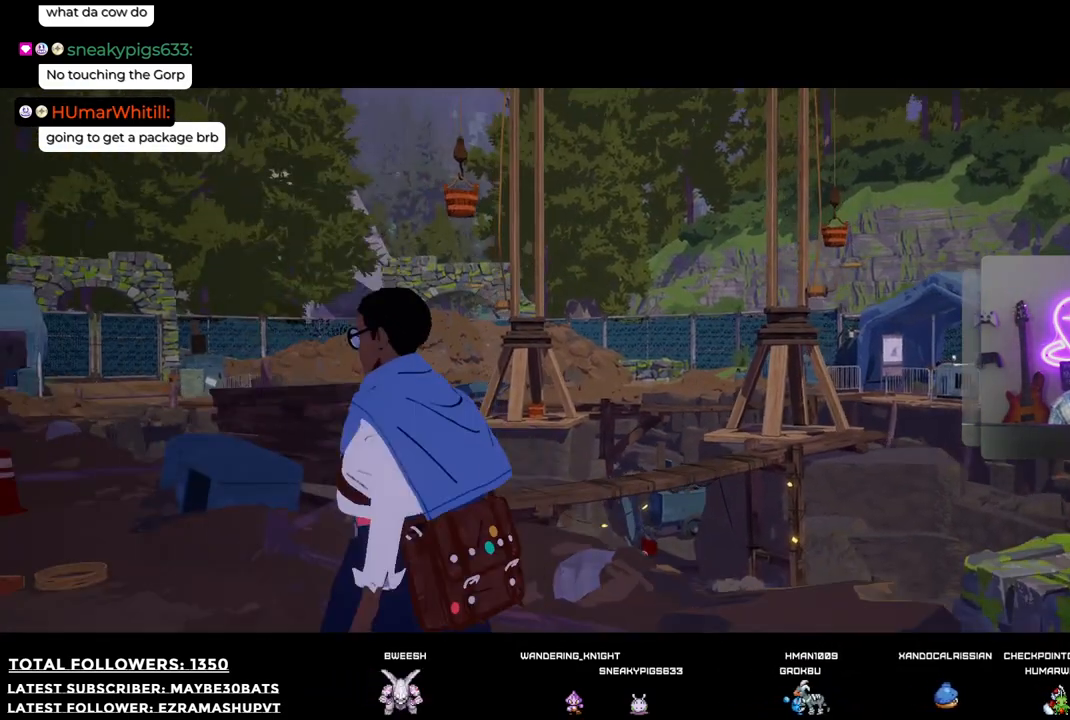
{"buttons": [], "left_stick": "up-left", "right_stick": "down-right", "events": [[312, "left_stick", "up-left"], [348, "right_stick", "down-right"]]}
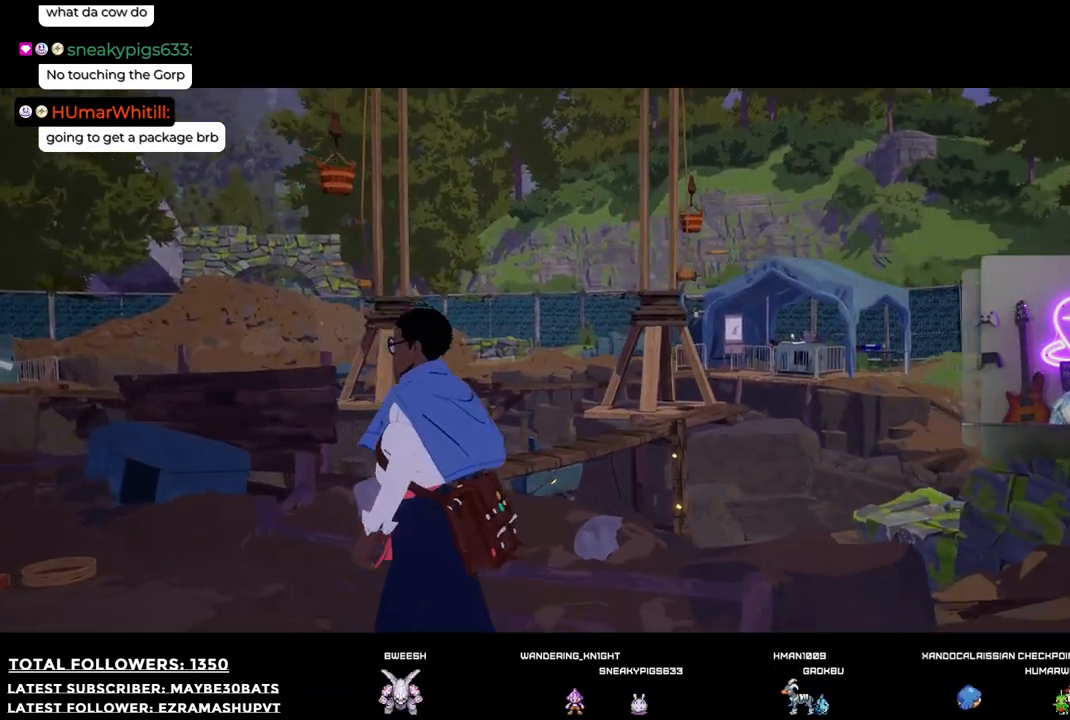
{"buttons": [], "left_stick": "down-left", "right_stick": "down-right", "events": [[184, "left_stick", "down-left"]]}
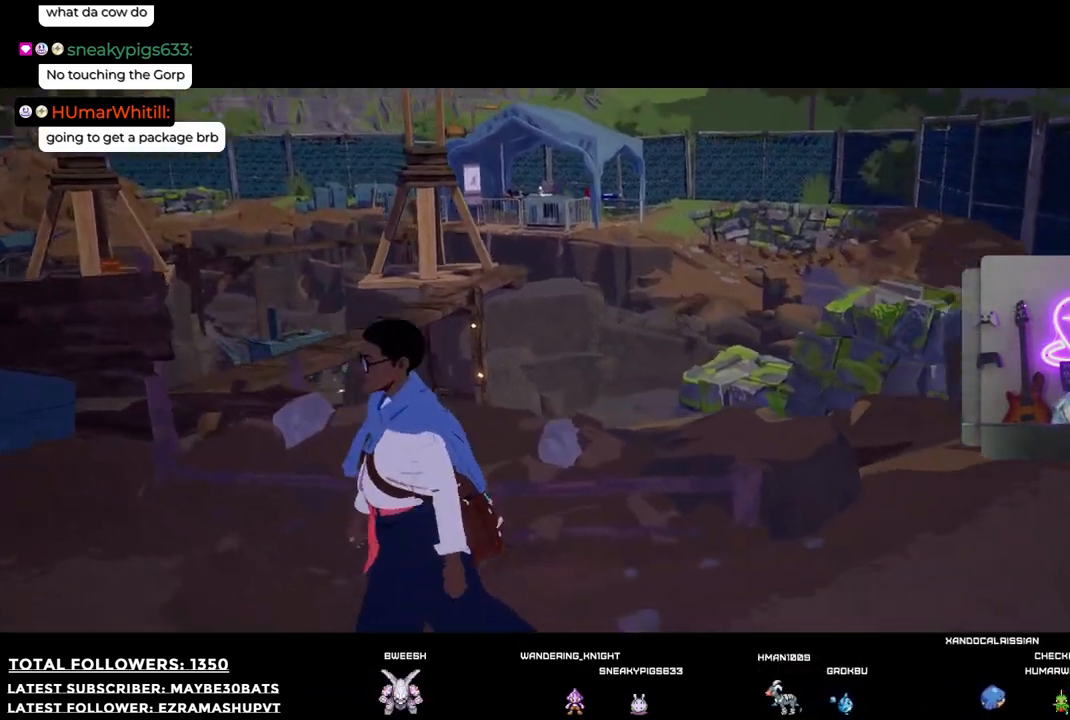
{"buttons": [], "left_stick": "down-left", "right_stick": "left", "events": [[348, "right_stick", "down-left"], [422, "right_stick", "left"]]}
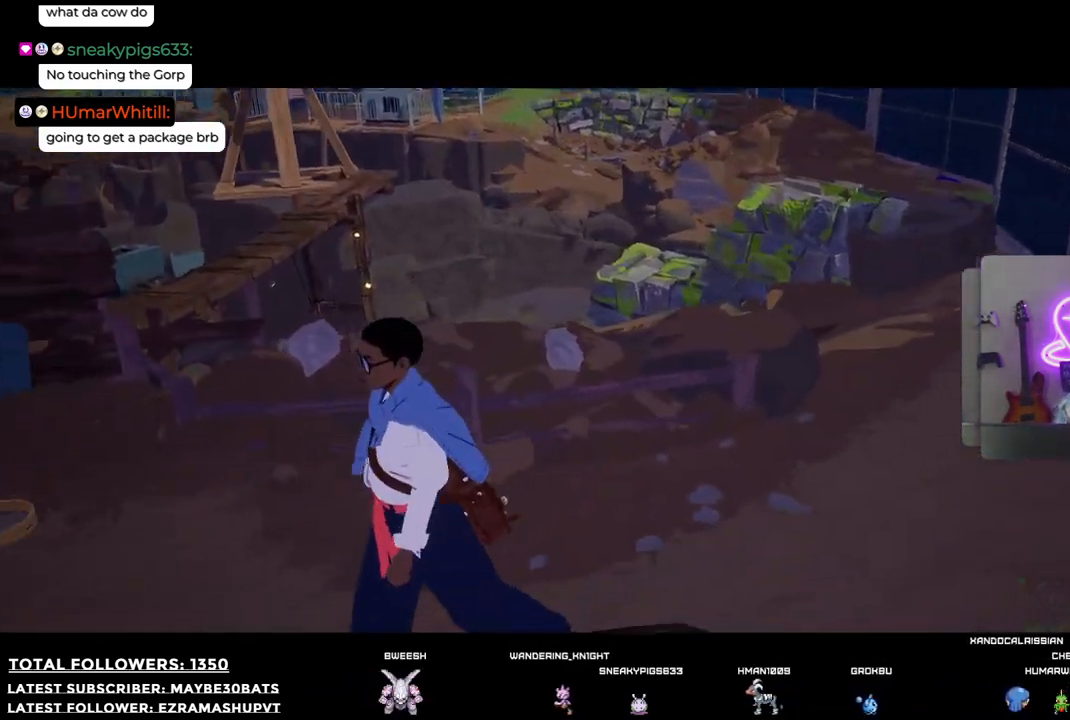
{"buttons": [], "left_stick": "up-left", "right_stick": "left", "events": [[37, "left_stick", "left"], [165, "left_stick", "up-left"]]}
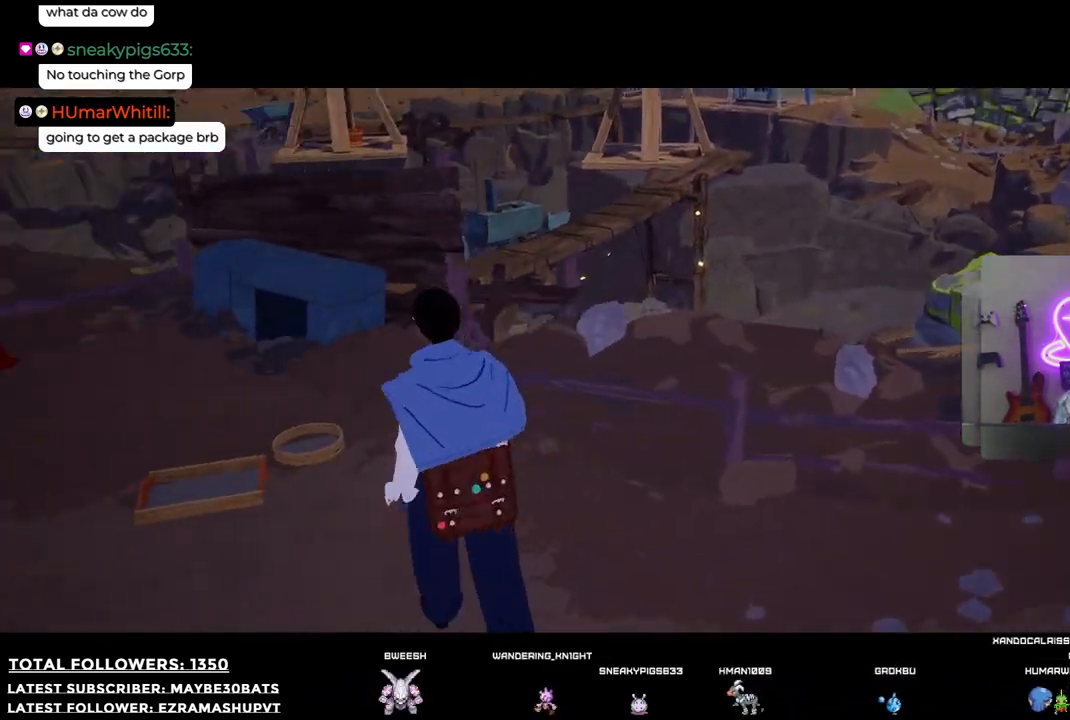
{"buttons": [], "left_stick": "up-left", "right_stick": "left", "events": []}